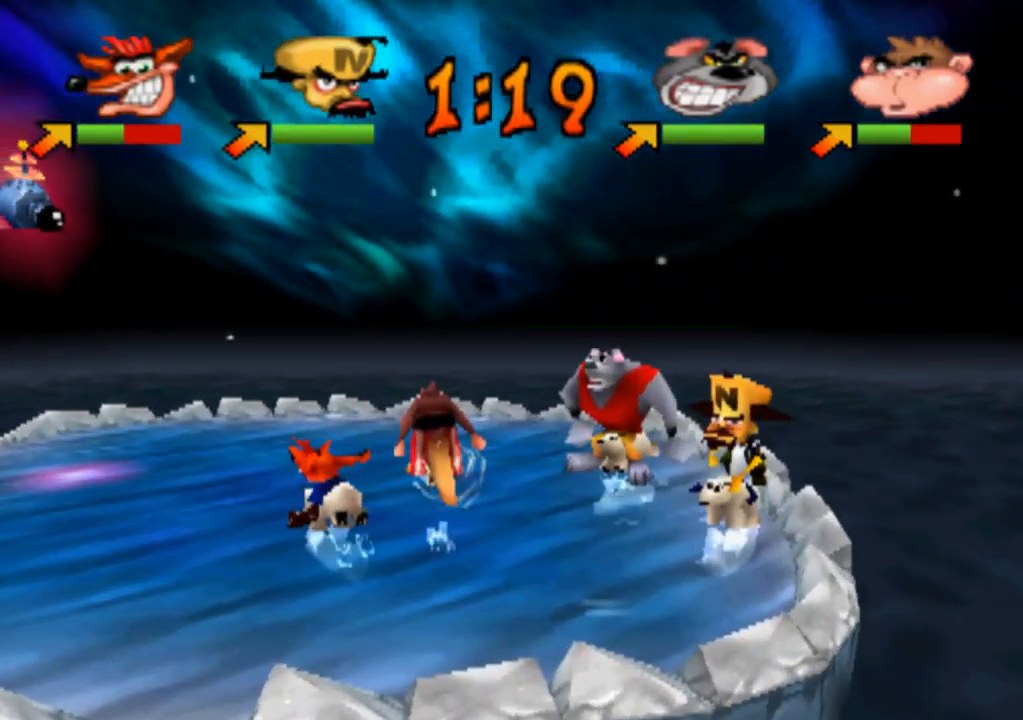
Gameplay with a controller (PlayStation layout); each line is a JSON object with the inputs held at the frame after it. "events" lists button and stick changes between this image and that frame as [ms after this image, input, new state], when the widget could be followed in between. Not read: L3 R3 right_stick.
{"buttons": [], "left_stick": "left", "events": [[366, "left_stick", "left"]]}
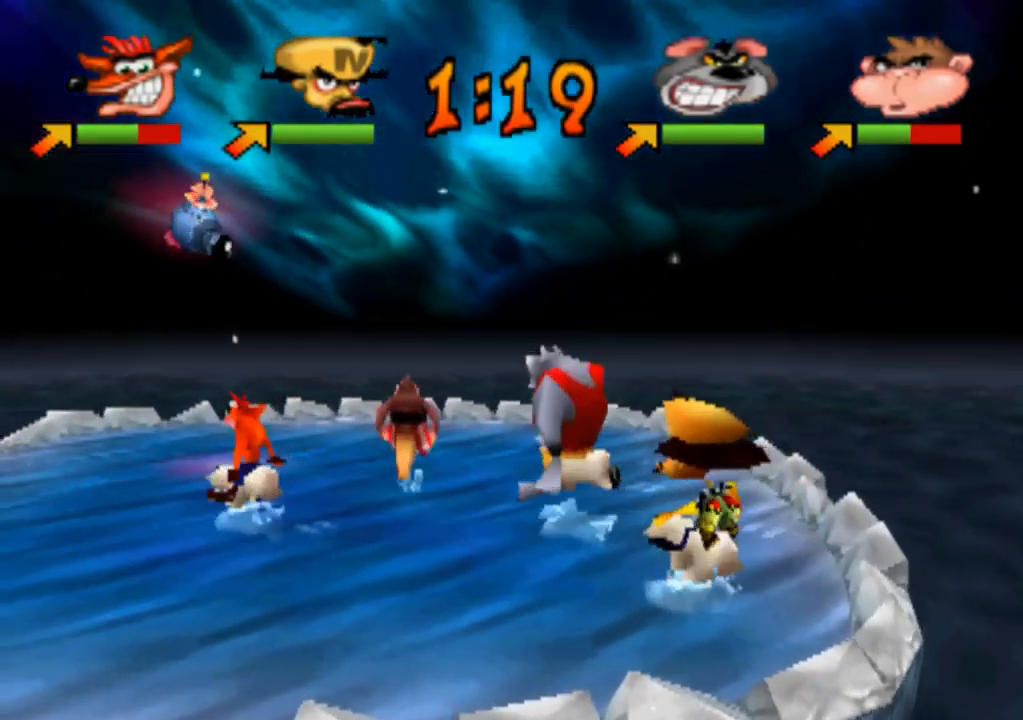
{"buttons": [], "left_stick": "down-right", "events": [[66, "left_stick", "down-left"], [400, "left_stick", "down-right"]]}
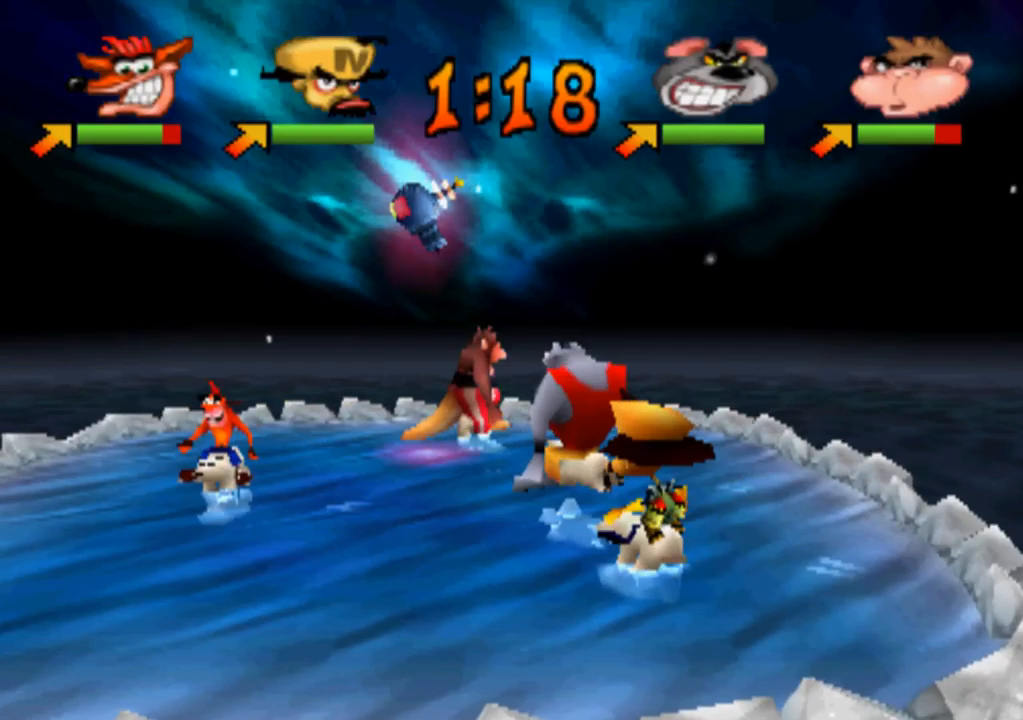
{"buttons": [], "left_stick": "right", "events": [[134, "left_stick", "right"]]}
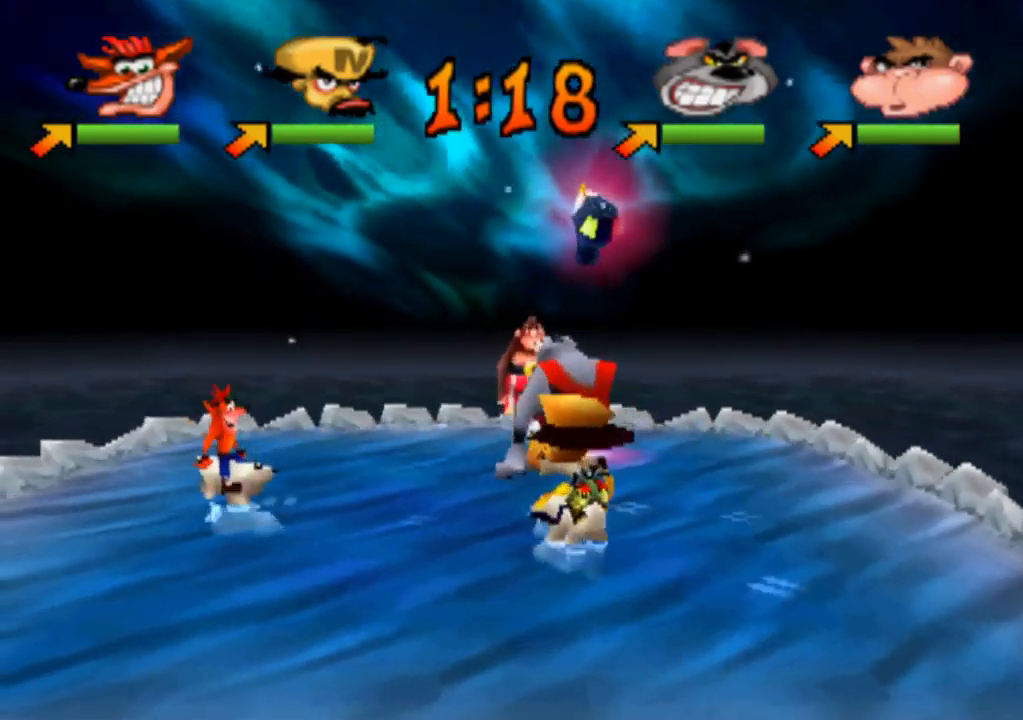
{"buttons": ["SQUARE"], "left_stick": "right", "events": [[34, "SQUARE", "down"], [134, "SQUARE", "up"], [234, "left_stick", "up-right"], [267, "SQUARE", "down"], [367, "SQUARE", "up"], [367, "left_stick", "right"], [500, "SQUARE", "down"]]}
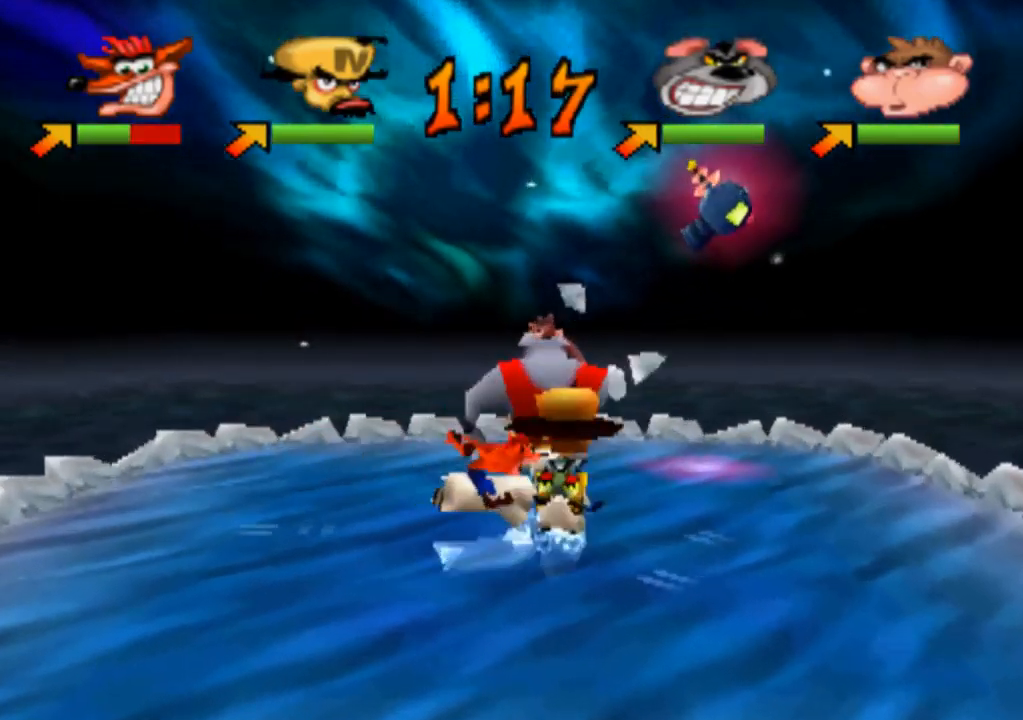
{"buttons": [], "left_stick": "down-right", "events": [[167, "SQUARE", "up"], [467, "left_stick", "down-right"]]}
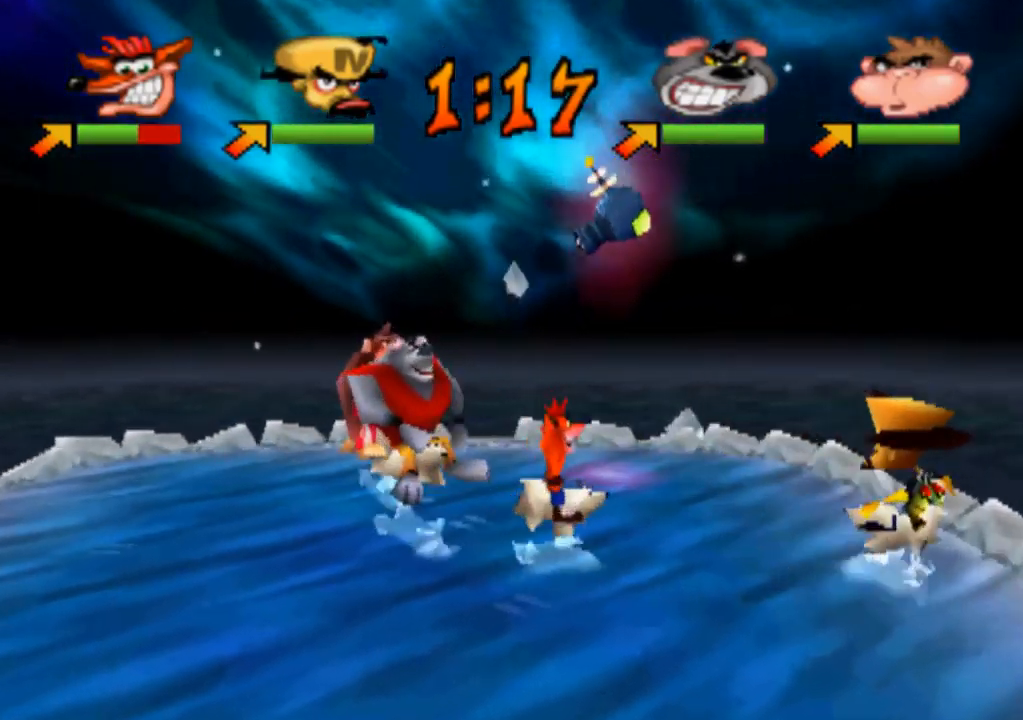
{"buttons": [], "left_stick": "down-right", "events": []}
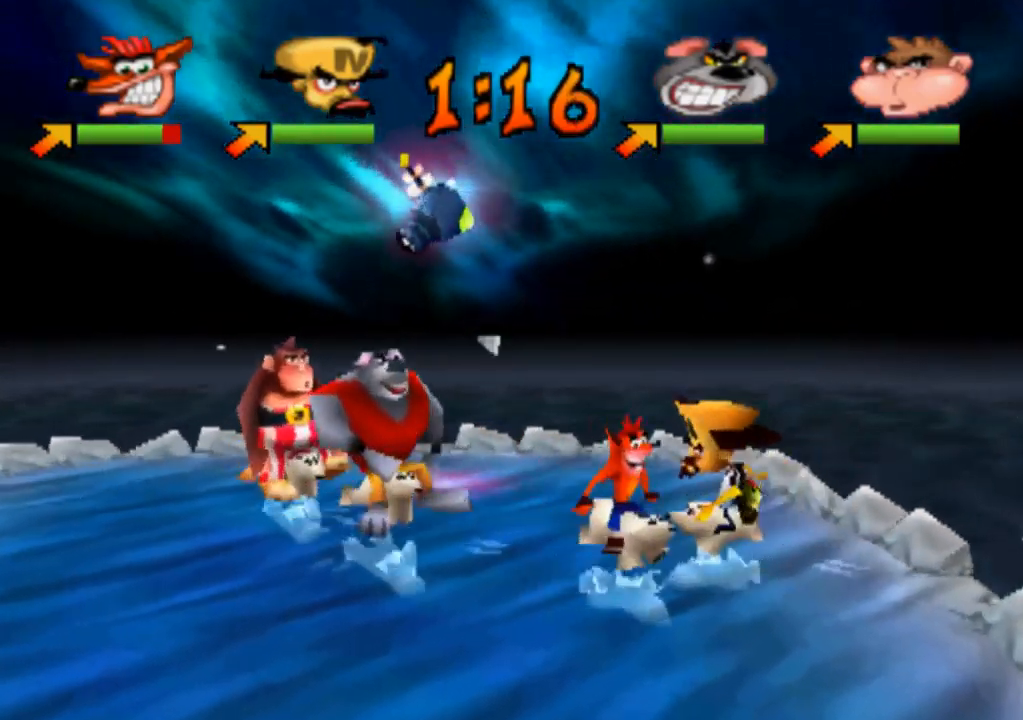
{"buttons": ["SQUARE"], "left_stick": "down-right", "events": [[167, "SQUARE", "down"], [300, "SQUARE", "up"], [434, "SQUARE", "down"]]}
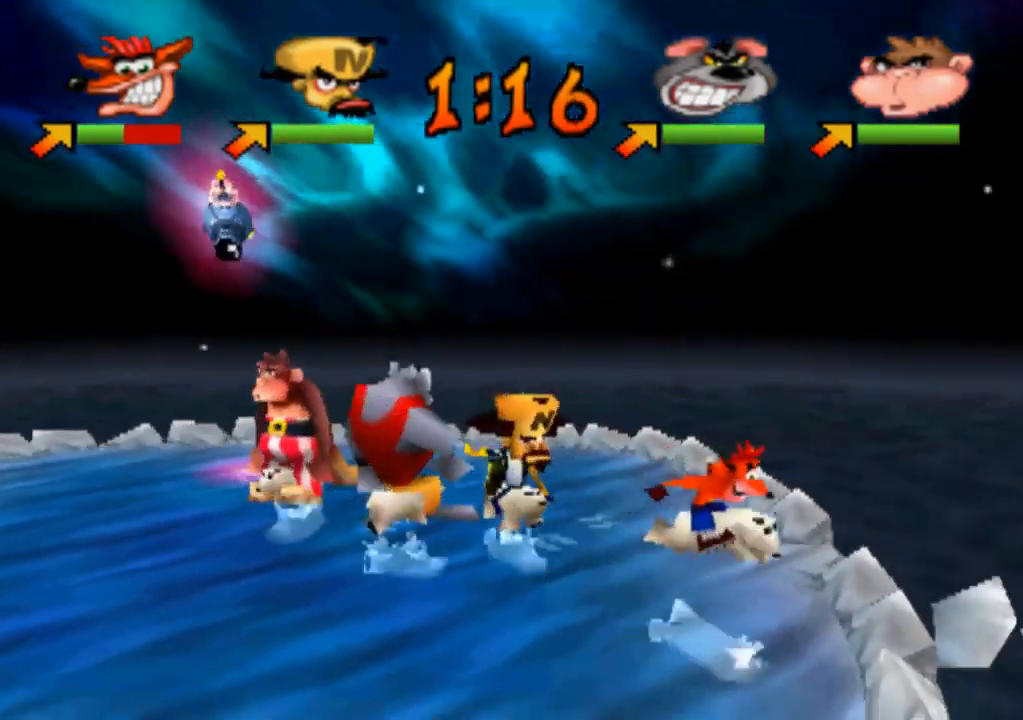
{"buttons": [], "left_stick": "left", "events": [[34, "SQUARE", "up"], [200, "left_stick", "down-left"], [367, "left_stick", "left"]]}
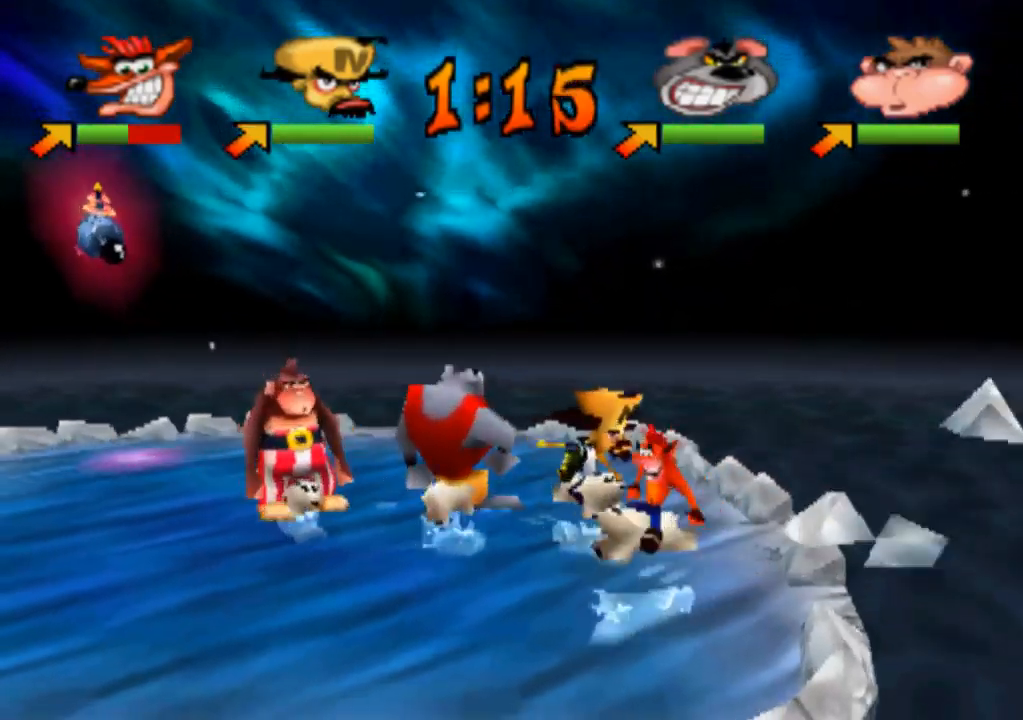
{"buttons": [], "left_stick": "left", "events": []}
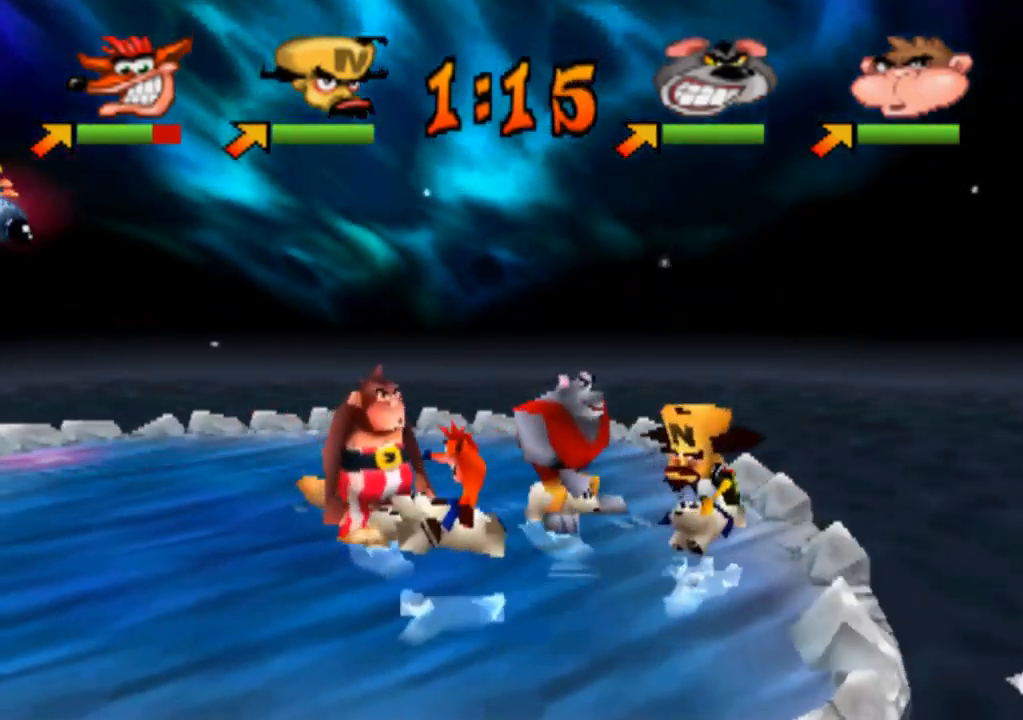
{"buttons": [], "left_stick": "down-left", "events": [[34, "left_stick", "down-left"], [134, "SQUARE", "down"], [334, "SQUARE", "up"]]}
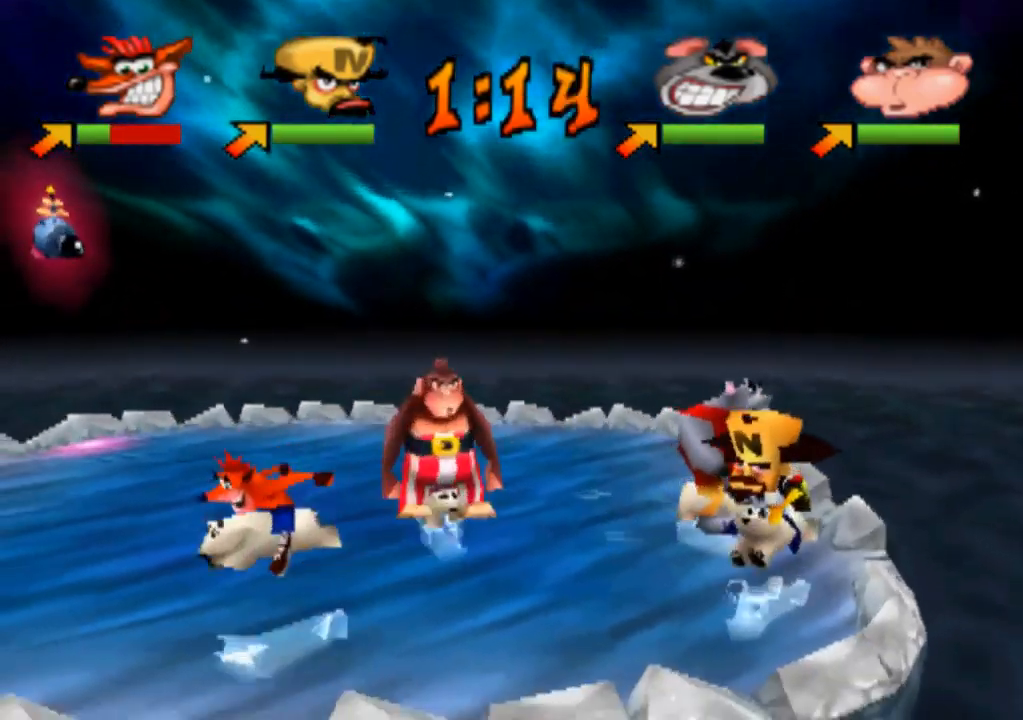
{"buttons": [], "left_stick": "up-left", "events": [[134, "left_stick", "left"], [400, "left_stick", "up-left"]]}
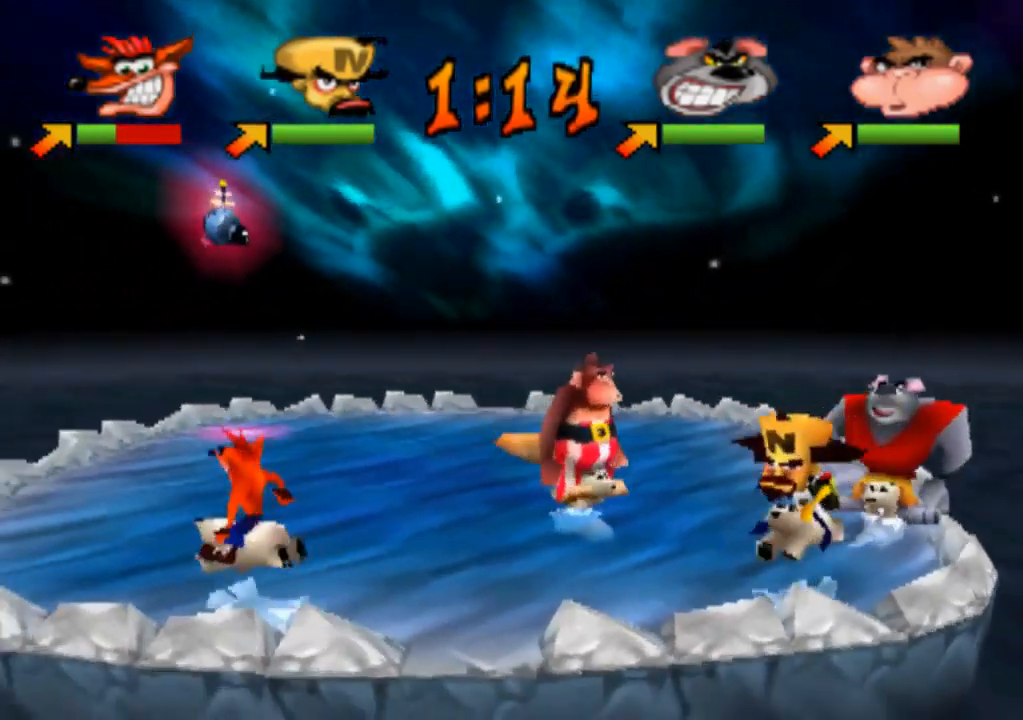
{"buttons": [], "left_stick": "up", "events": [[467, "left_stick", "up"]]}
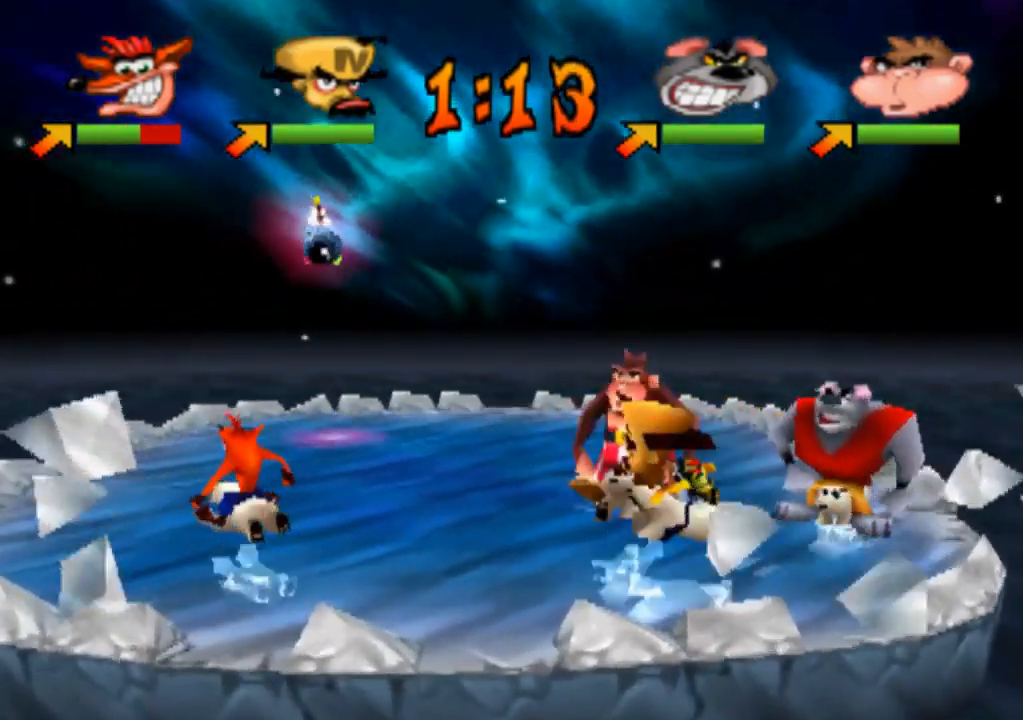
{"buttons": [], "left_stick": "up", "events": [[134, "left_stick", "up-left"], [267, "left_stick", "up"]]}
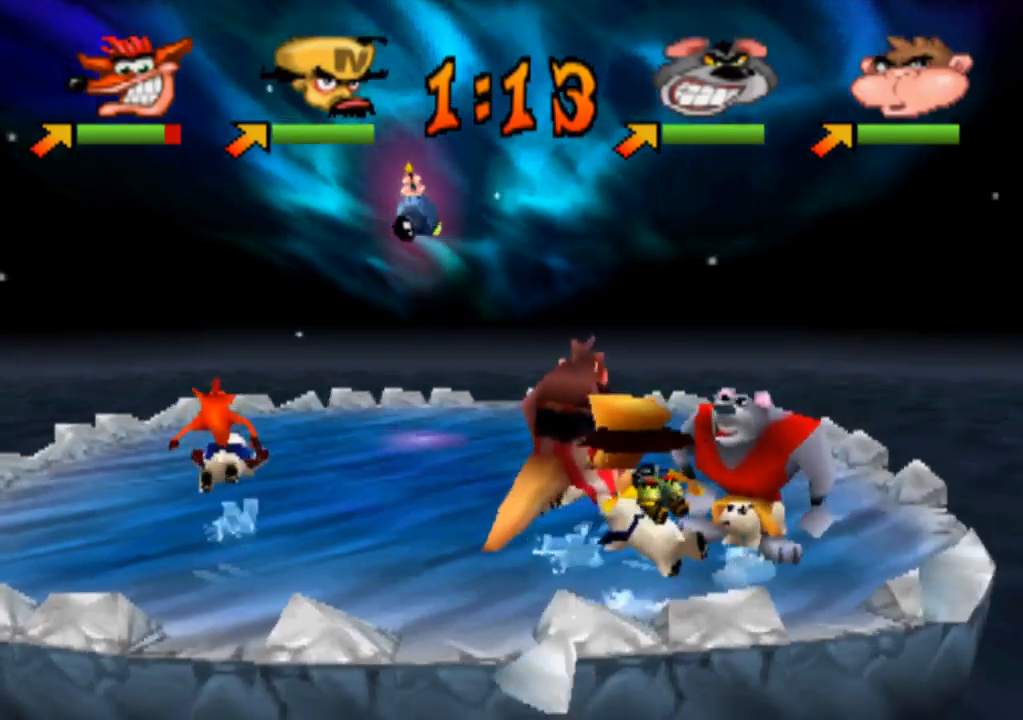
{"buttons": [], "left_stick": "right", "events": [[133, "left_stick", "right"]]}
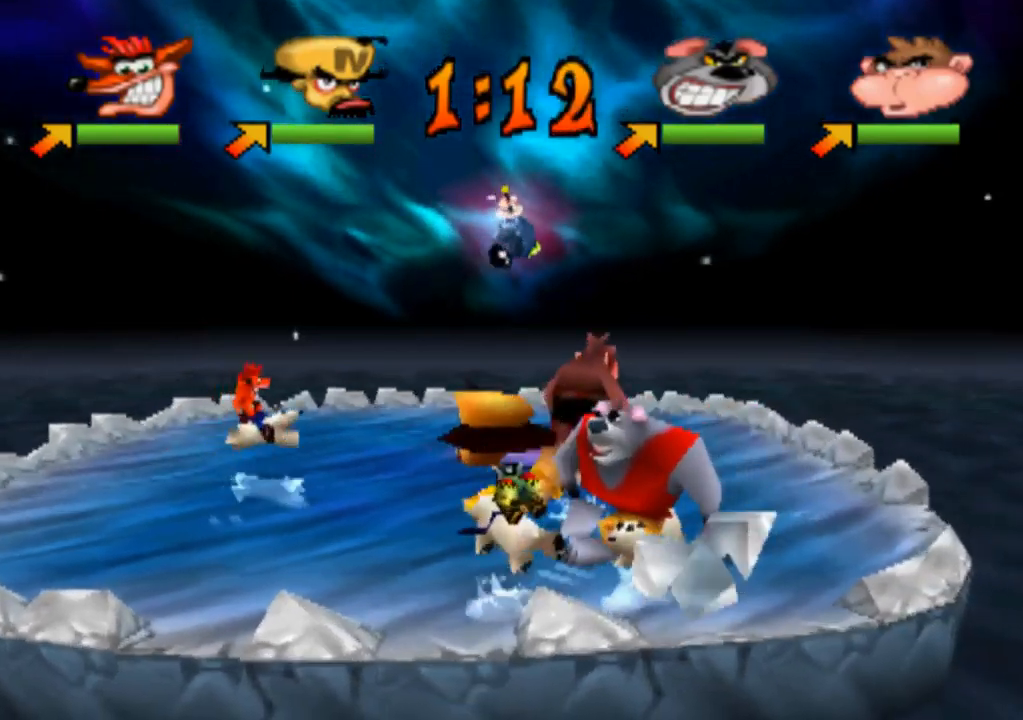
{"buttons": [], "left_stick": "down-right", "events": [[267, "SQUARE", "down"], [267, "left_stick", "down-right"], [400, "SQUARE", "up"]]}
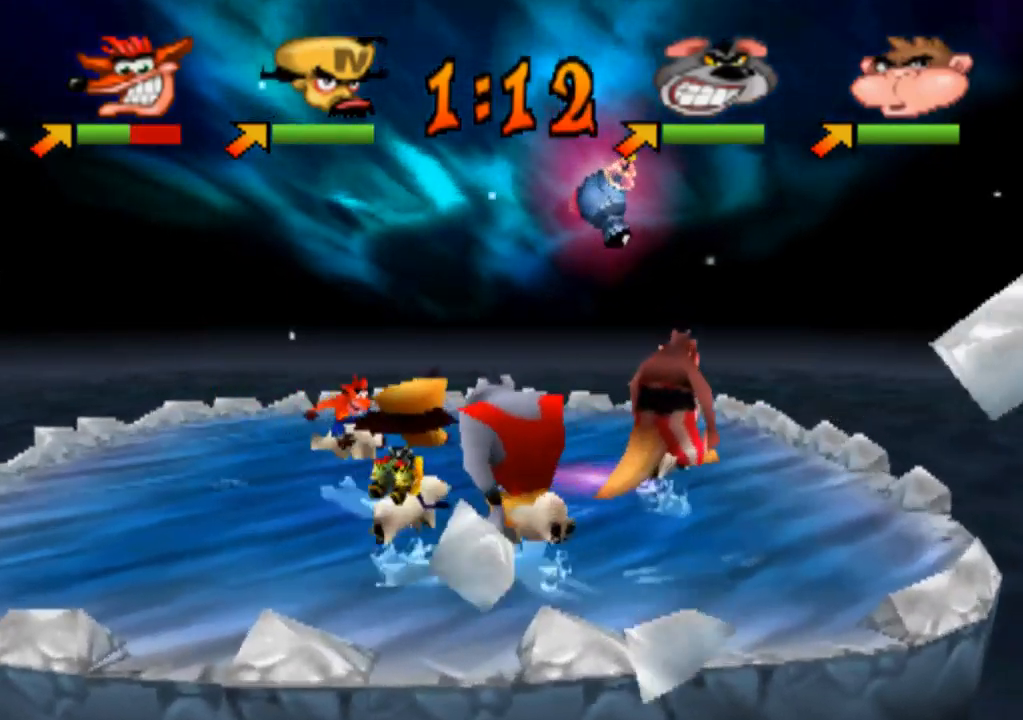
{"buttons": [], "left_stick": "down-right", "events": [[33, "SQUARE", "down"], [167, "SQUARE", "up"], [267, "SQUARE", "down"], [433, "SQUARE", "up"]]}
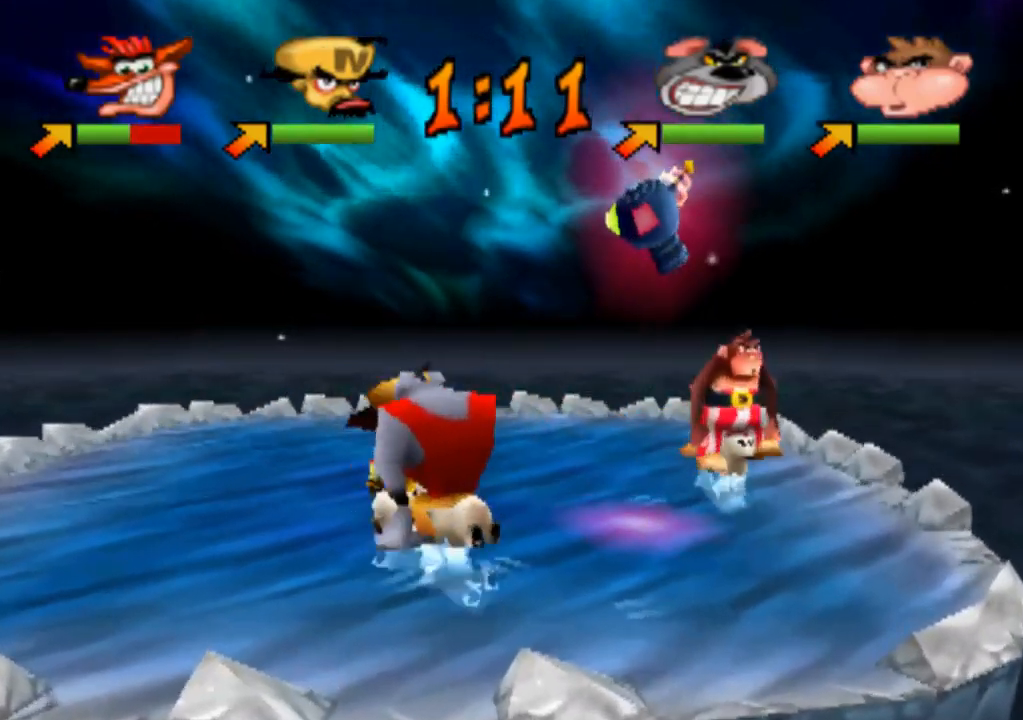
{"buttons": ["SQUARE"], "left_stick": "down-right", "events": [[133, "SQUARE", "down"], [300, "SQUARE", "up"], [433, "SQUARE", "down"]]}
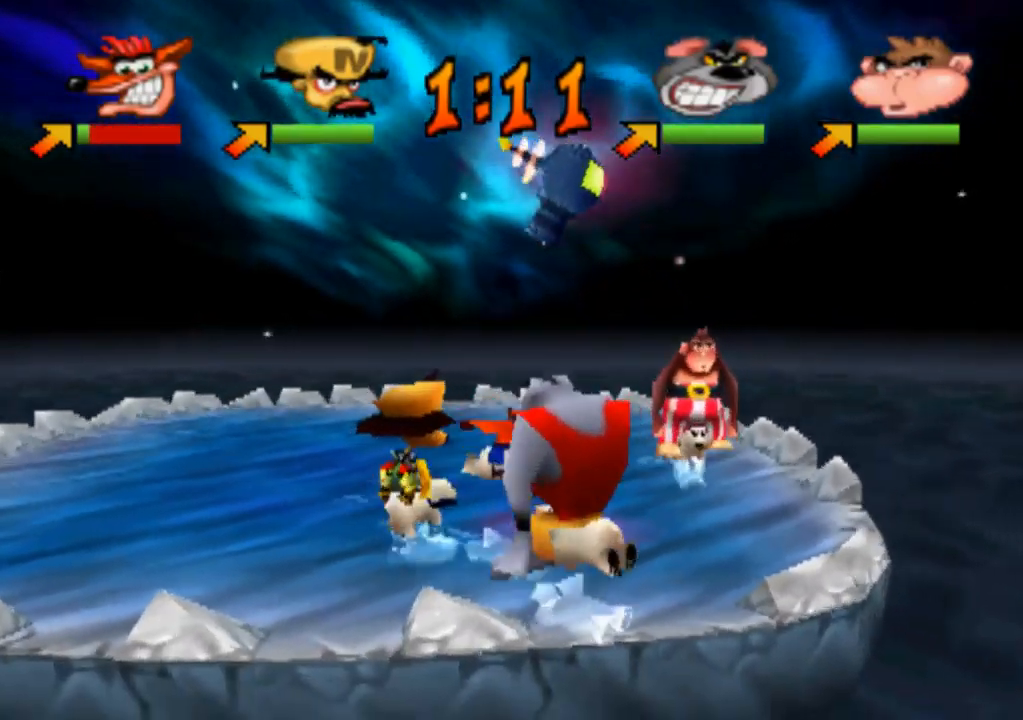
{"buttons": [], "left_stick": "left", "events": [[33, "SQUARE", "up"], [200, "SQUARE", "down"], [300, "SQUARE", "up"], [333, "left_stick", "down"], [433, "left_stick", "center"], [500, "left_stick", "left"]]}
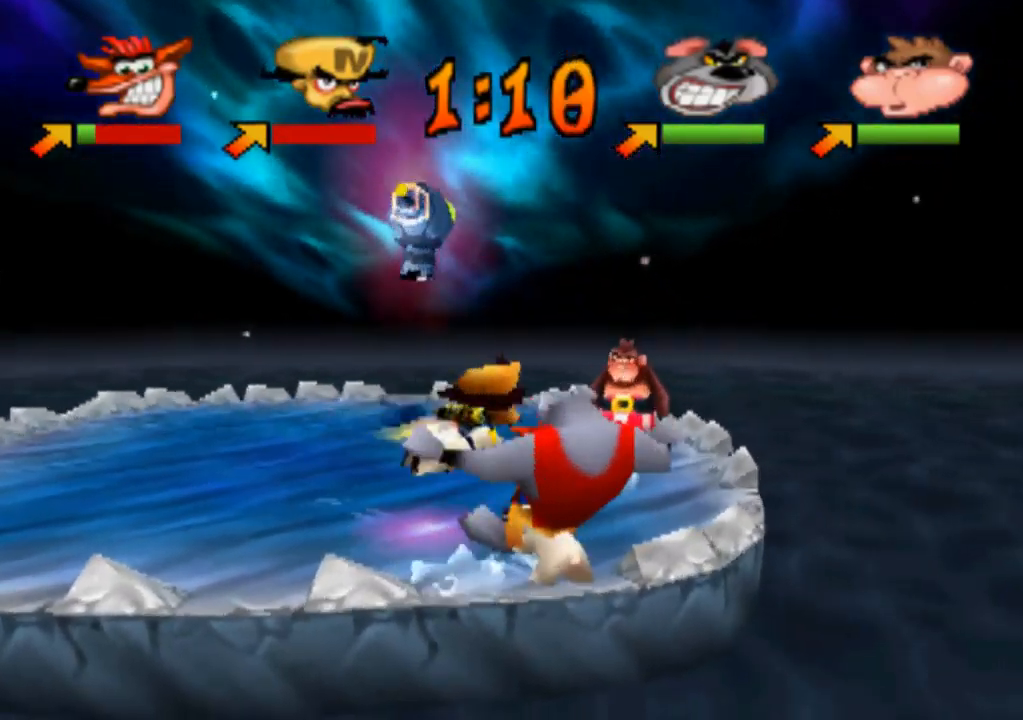
{"buttons": [], "left_stick": "left", "events": [[333, "SQUARE", "down"], [467, "SQUARE", "up"]]}
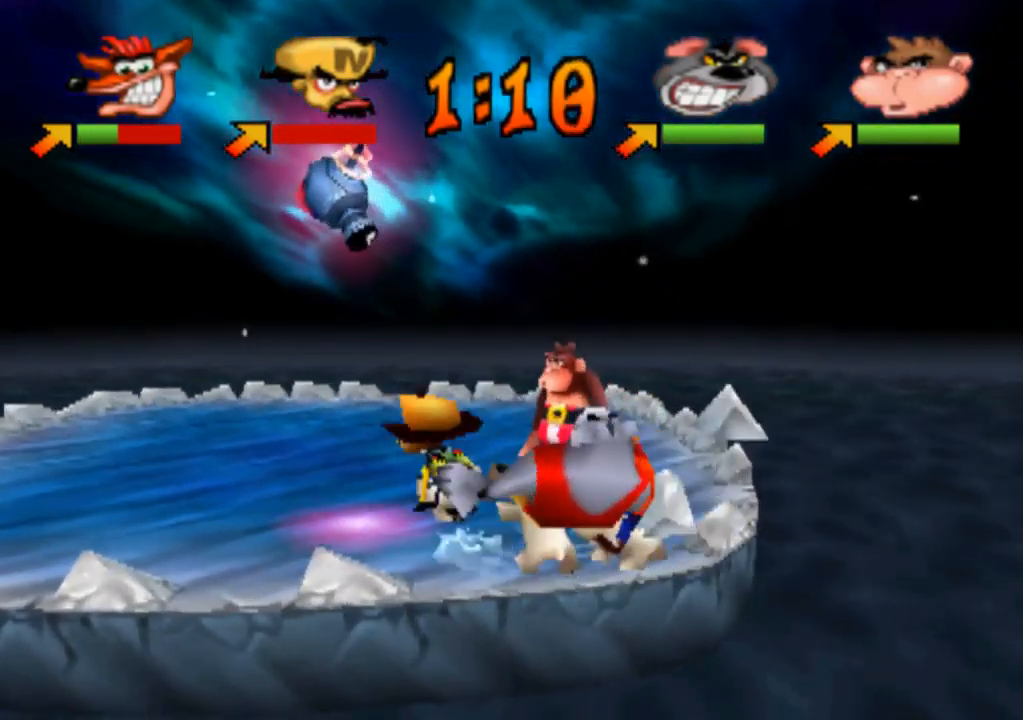
{"buttons": [], "left_stick": "left", "events": [[100, "SQUARE", "down"], [233, "SQUARE", "up"], [367, "SQUARE", "down"], [500, "SQUARE", "up"]]}
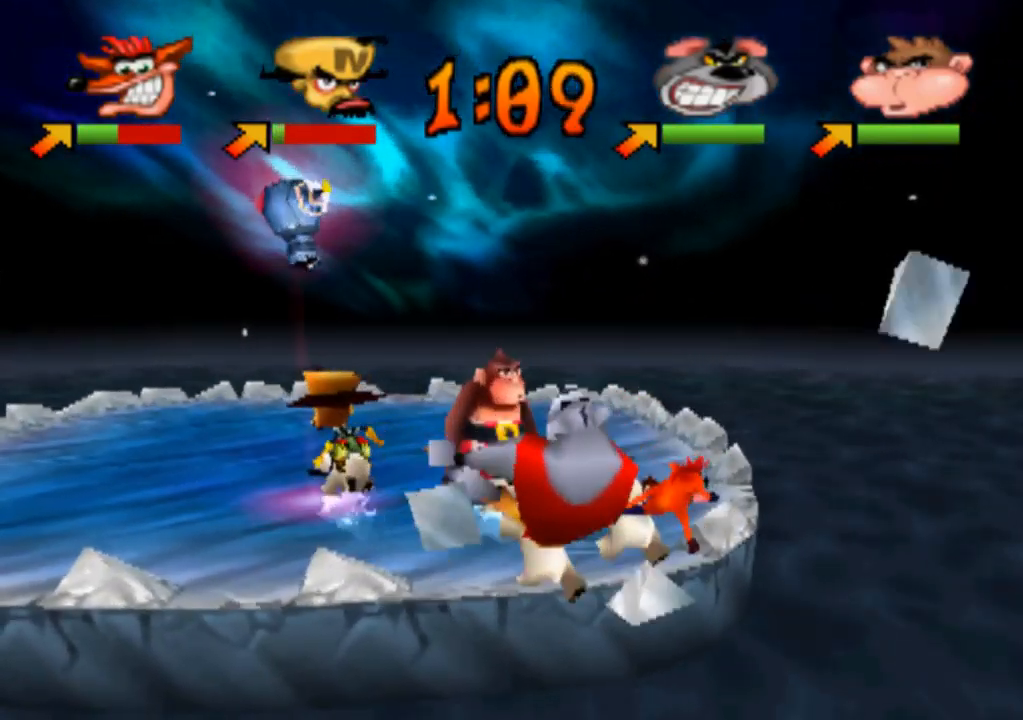
{"buttons": [], "left_stick": "left", "events": []}
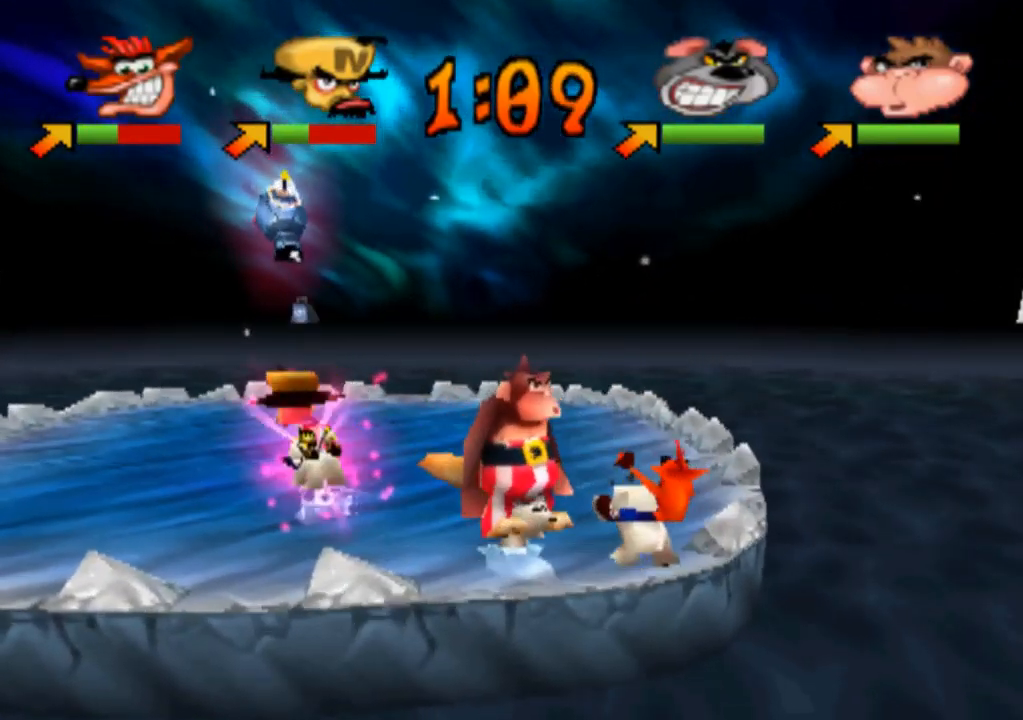
{"buttons": ["SQUARE"], "left_stick": "left", "events": [[367, "SQUARE", "down"]]}
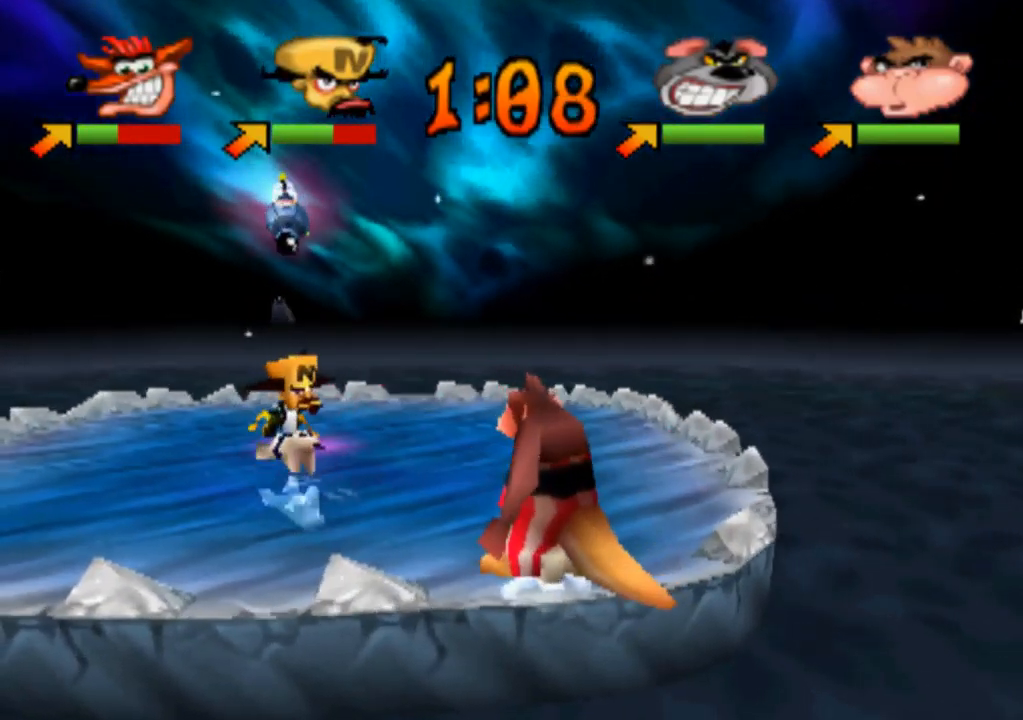
{"buttons": [], "left_stick": "left", "events": [[33, "SQUARE", "up"]]}
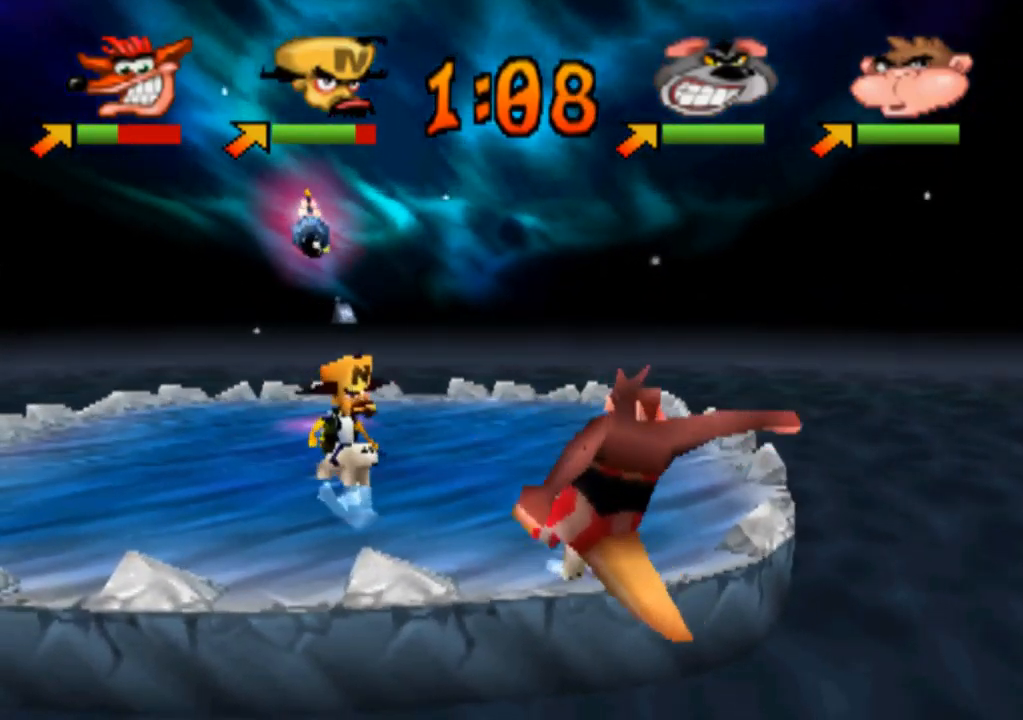
{"buttons": [], "left_stick": "left", "events": []}
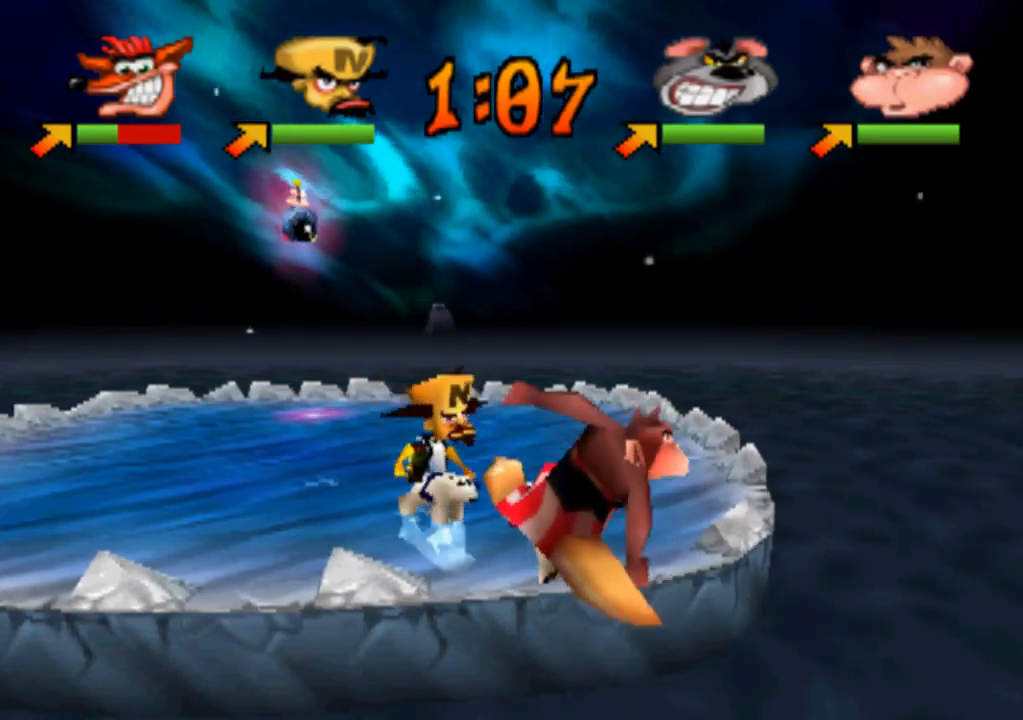
{"buttons": ["SQUARE"], "left_stick": "left", "events": [[366, "SQUARE", "down"]]}
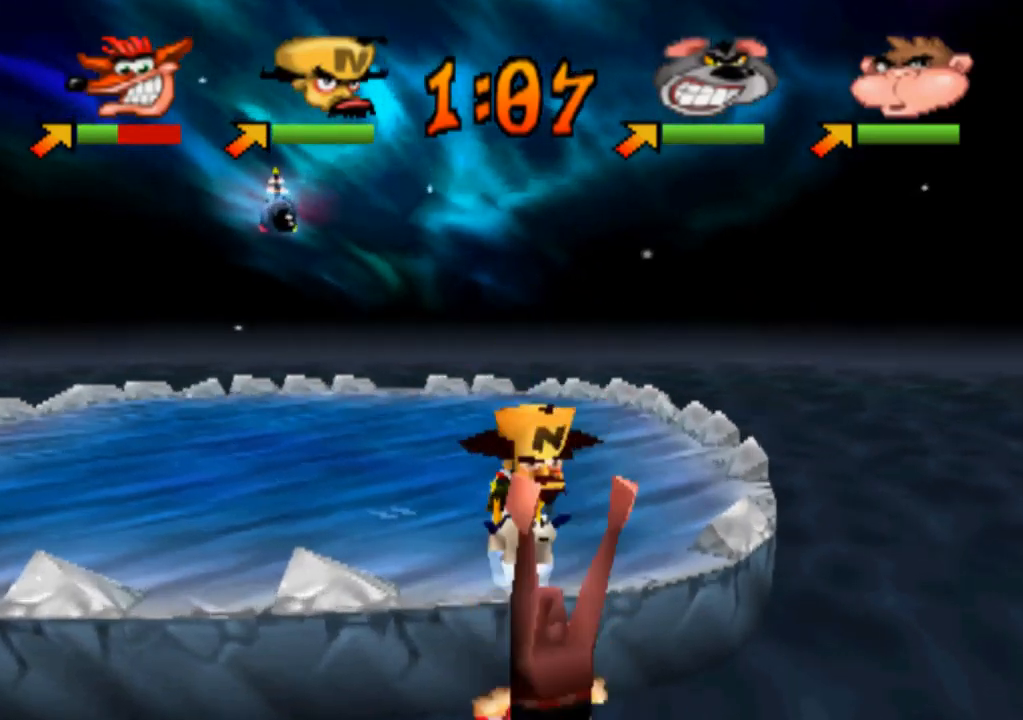
{"buttons": [], "left_stick": "left", "events": [[33, "SQUARE", "up"], [200, "SQUARE", "down"], [333, "SQUARE", "up"]]}
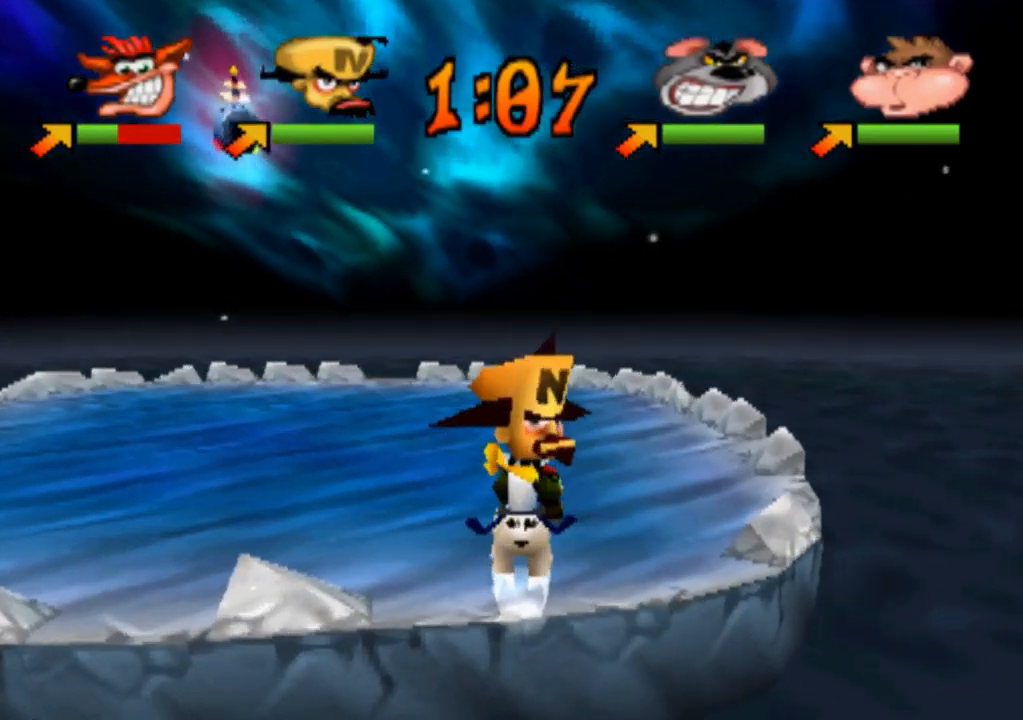
{"buttons": [], "left_stick": "center", "events": [[200, "left_stick", "center"]]}
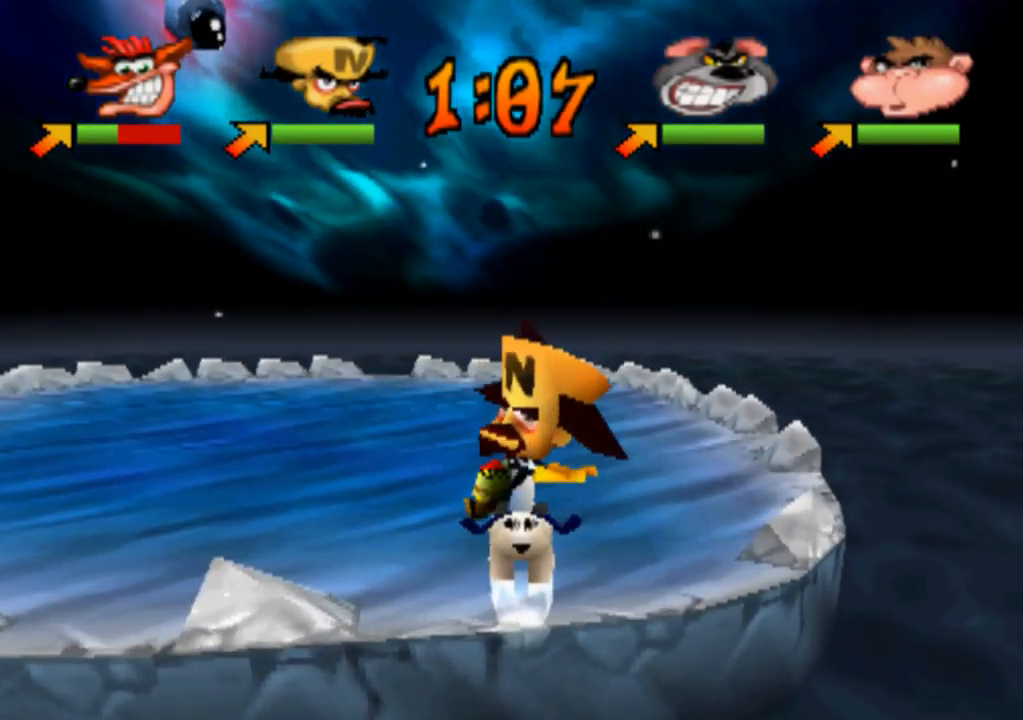
{"buttons": [], "left_stick": "center", "events": []}
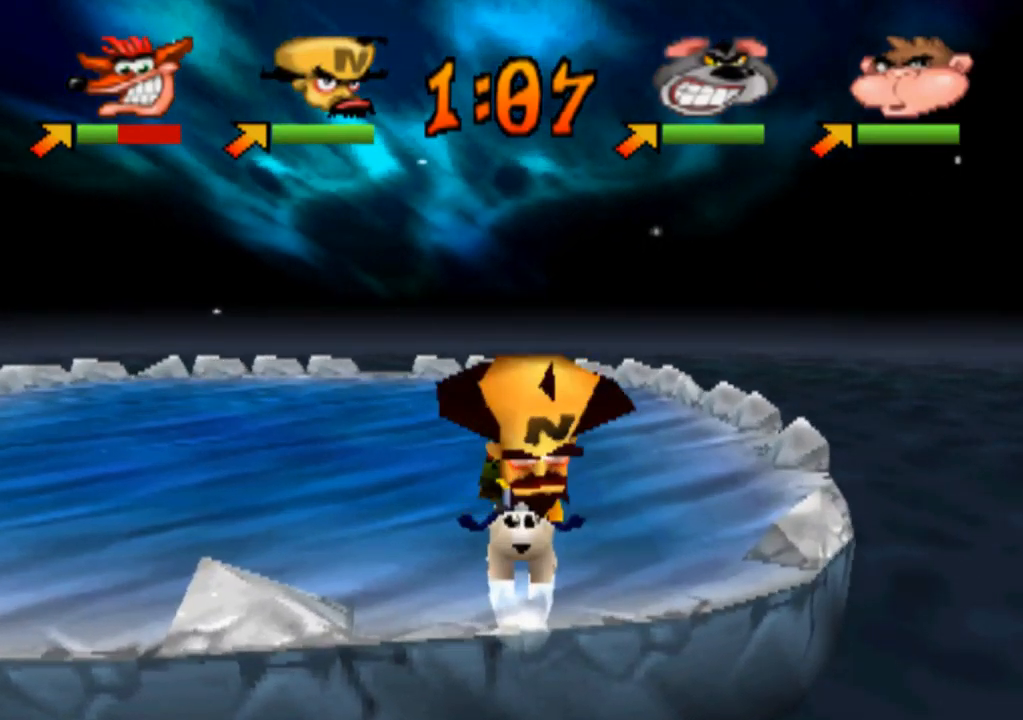
{"buttons": [], "left_stick": "left", "events": [[200, "left_stick", "up"], [433, "left_stick", "left"]]}
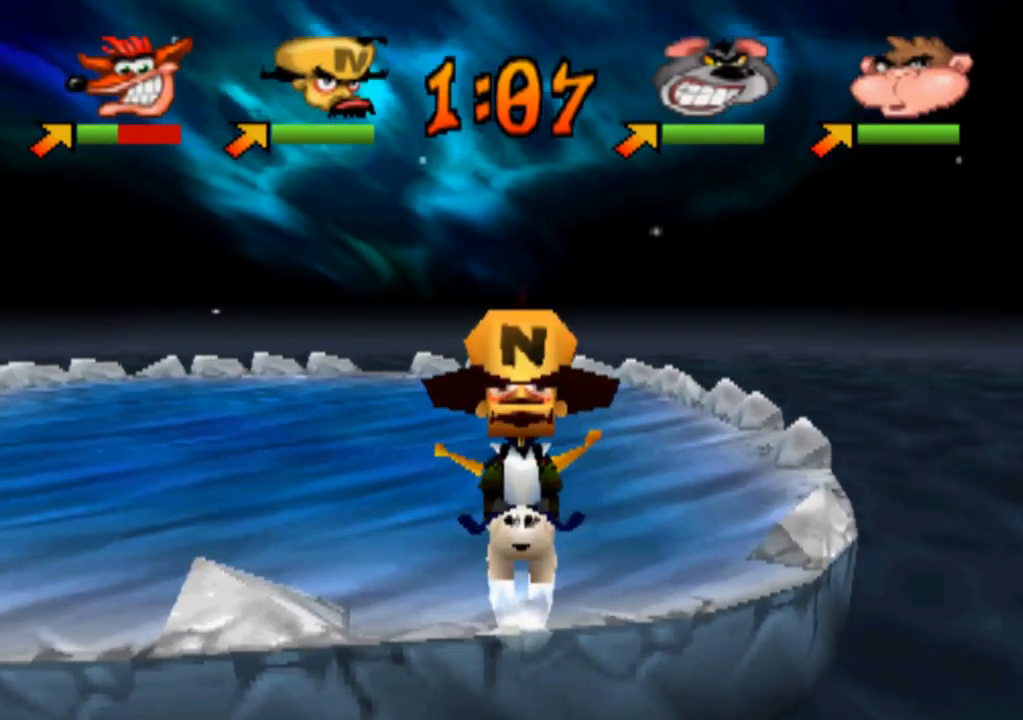
{"buttons": [], "left_stick": "up-left", "events": [[66, "left_stick", "down-right"], [200, "left_stick", "right"], [366, "left_stick", "up-left"]]}